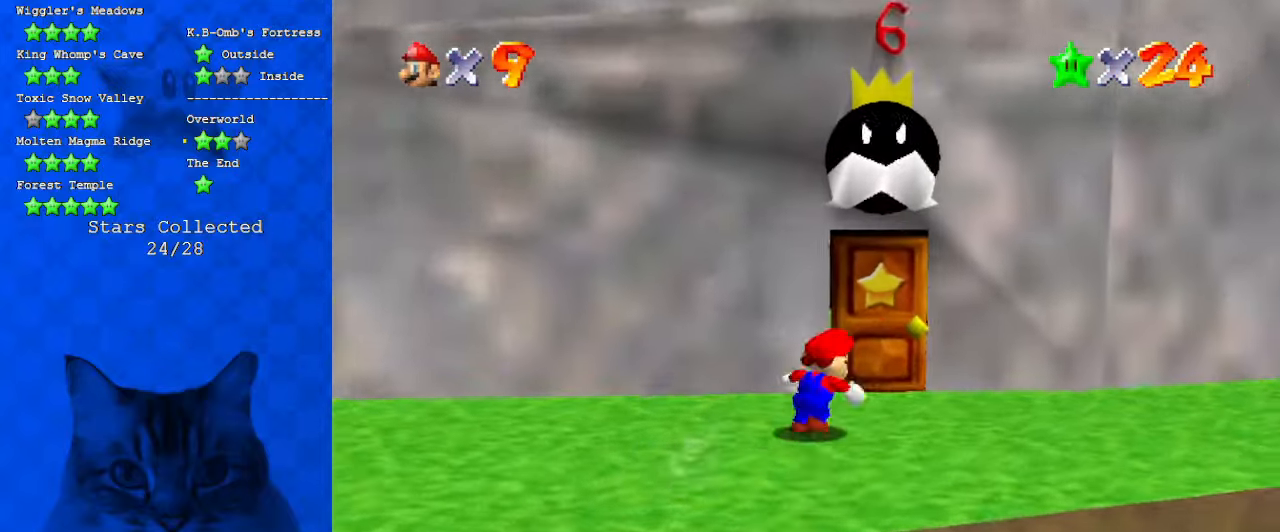
Gameplay with keyboard; each line is a JSON object with the keys held at the frame after it. "events" lists presses ("down") and releases ("up") of "a", "c", "ctrl", "d", "down", "left", "return", "right", "s", "shift", "up", "w", "x" and "y" between this image and that frame as [ms after this image, input, new state], when the widget could be followed in between. No other keys are recorded. Mouse input is not recorded.
{"keys": ["up"], "events": [[133, "right", "up"]]}
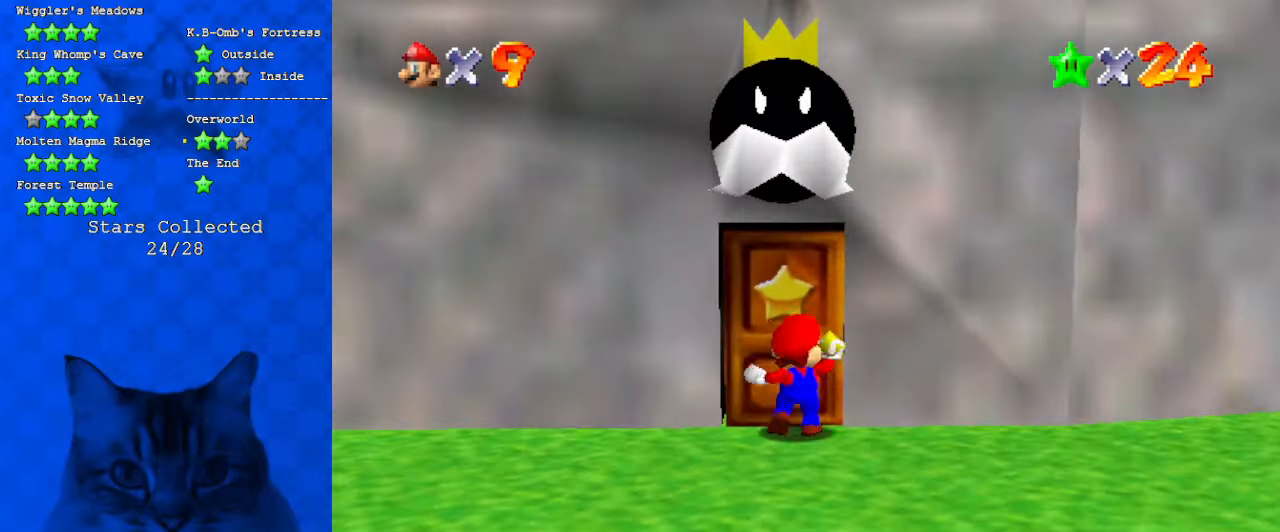
{"keys": ["up"], "events": []}
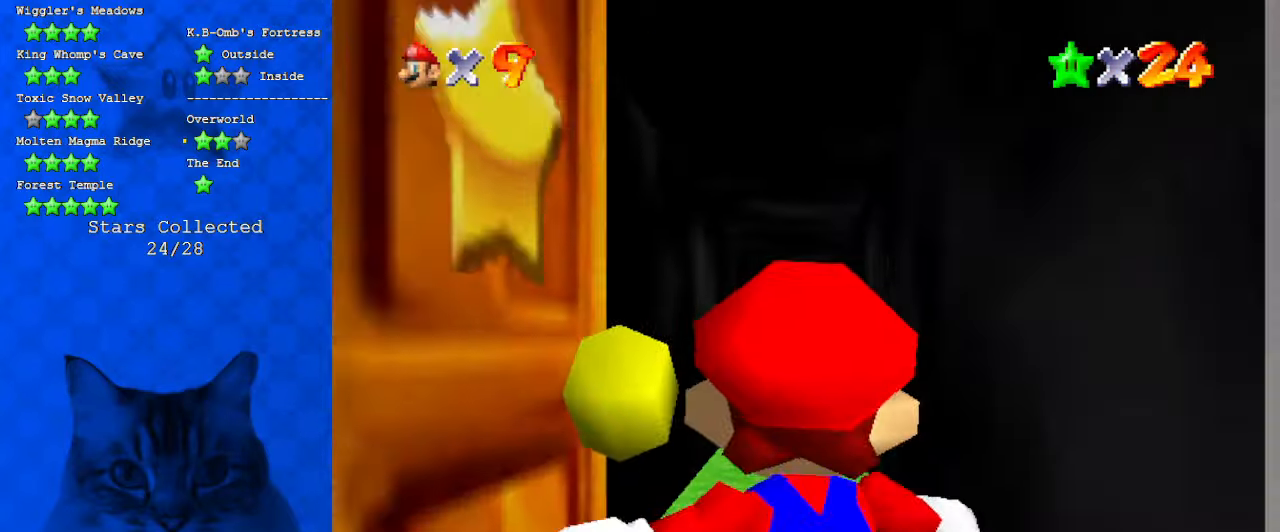
{"keys": [], "events": [[333, "up", "up"]]}
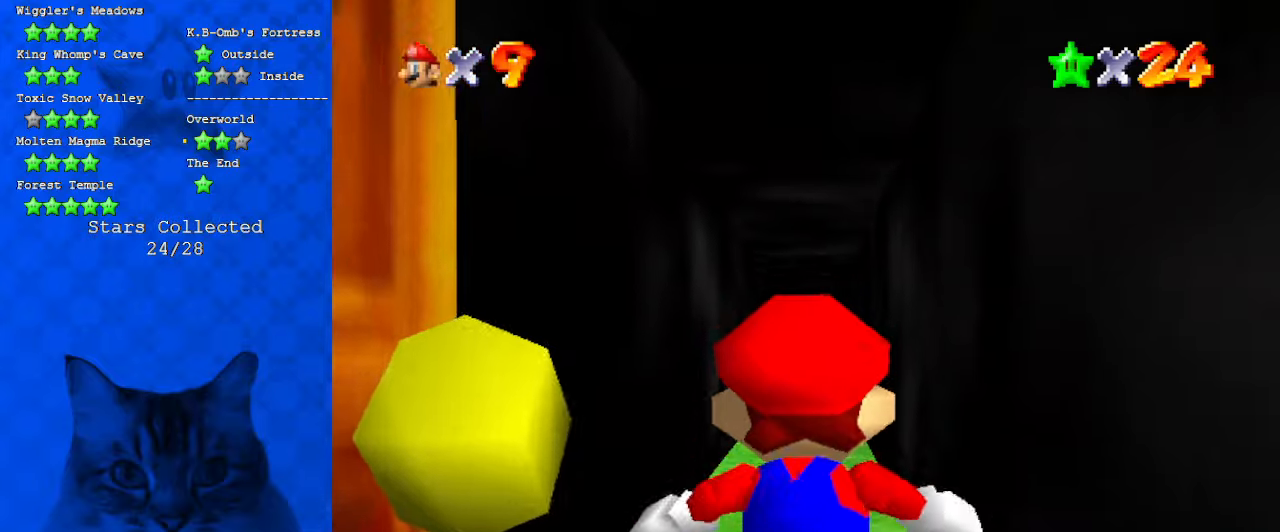
{"keys": [], "events": []}
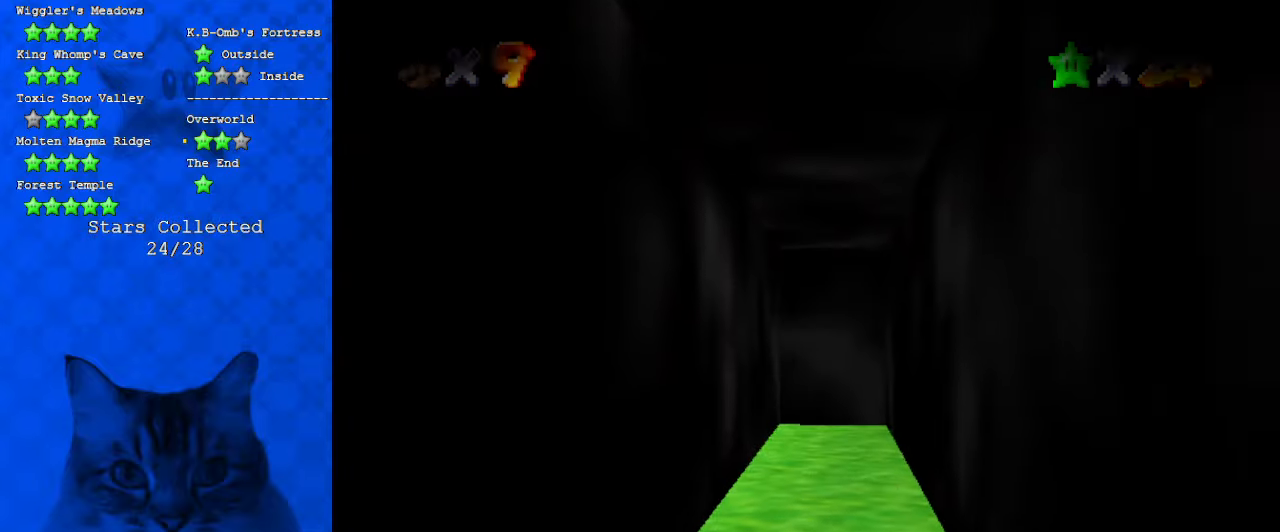
{"keys": [], "events": []}
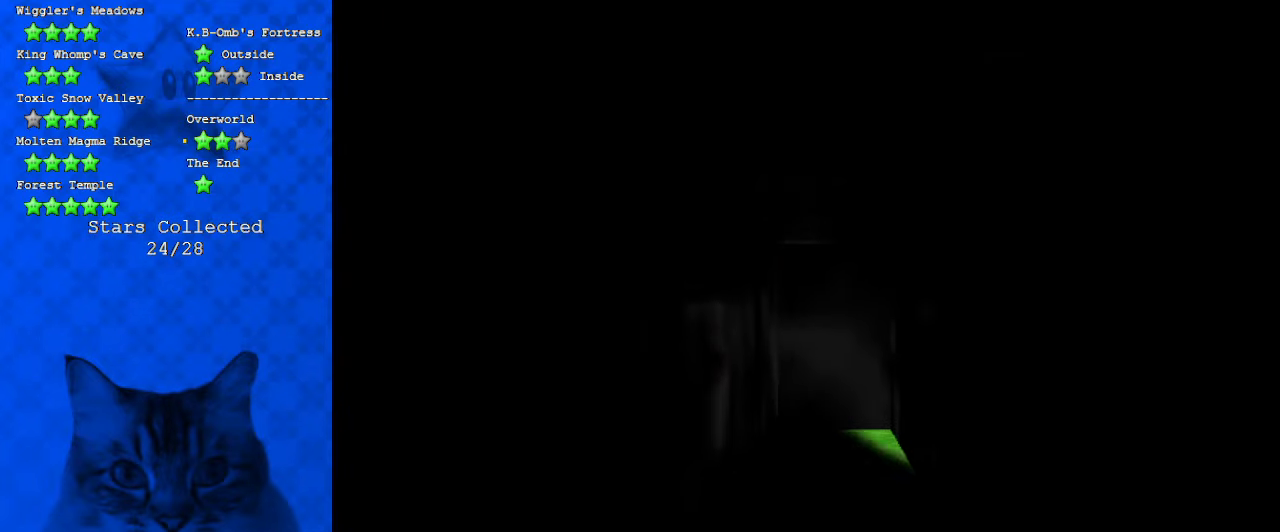
{"keys": [], "events": []}
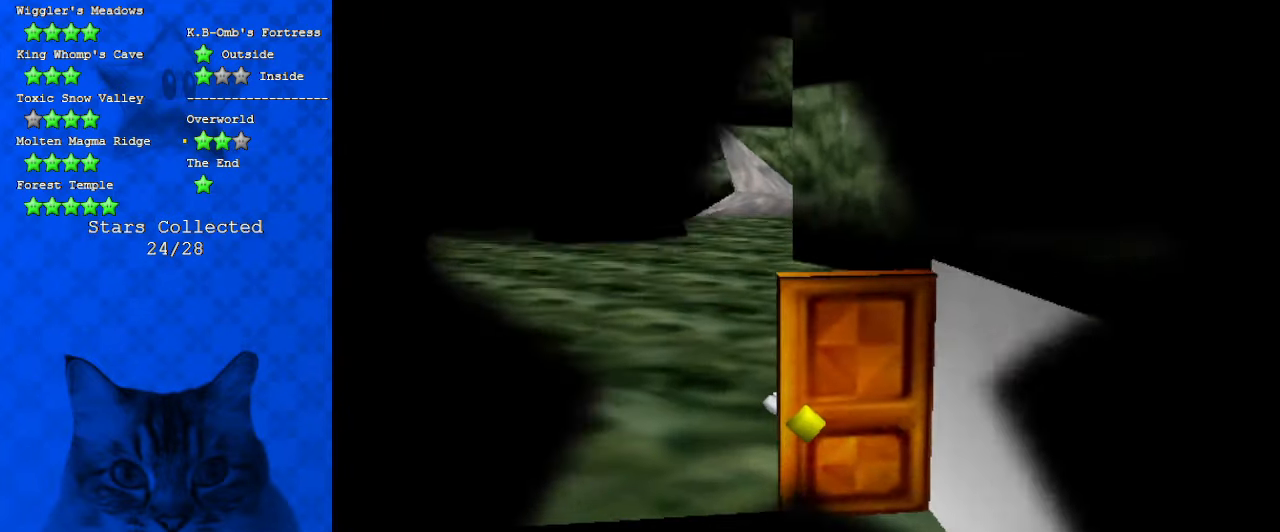
{"keys": ["up"], "events": [[233, "up", "down"]]}
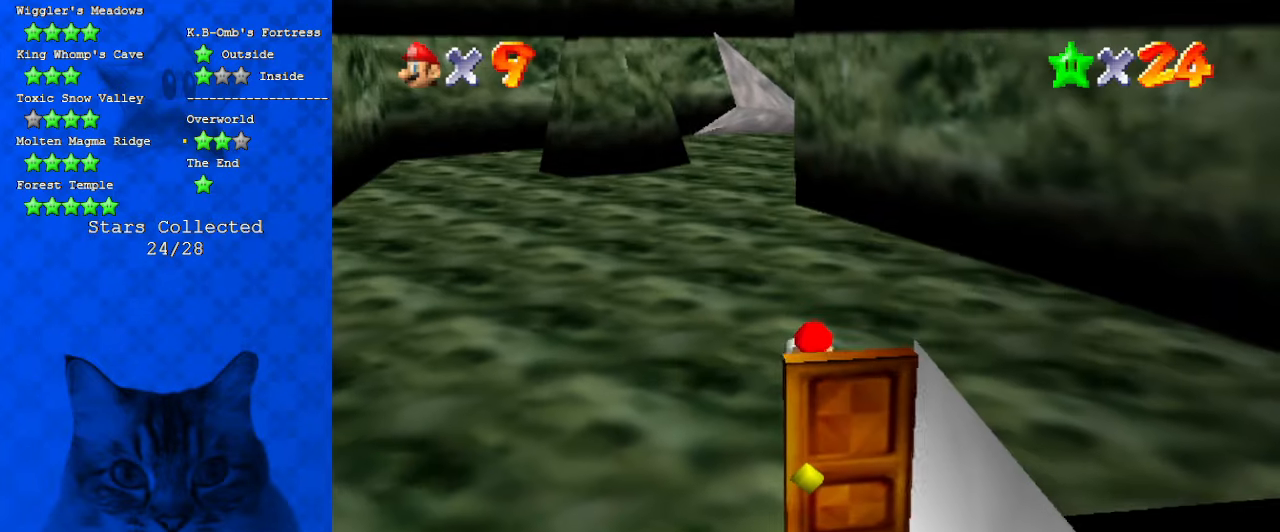
{"keys": ["up"], "events": [[200, "y", "down"], [266, "shift", "down"], [366, "y", "up"], [400, "shift", "up"]]}
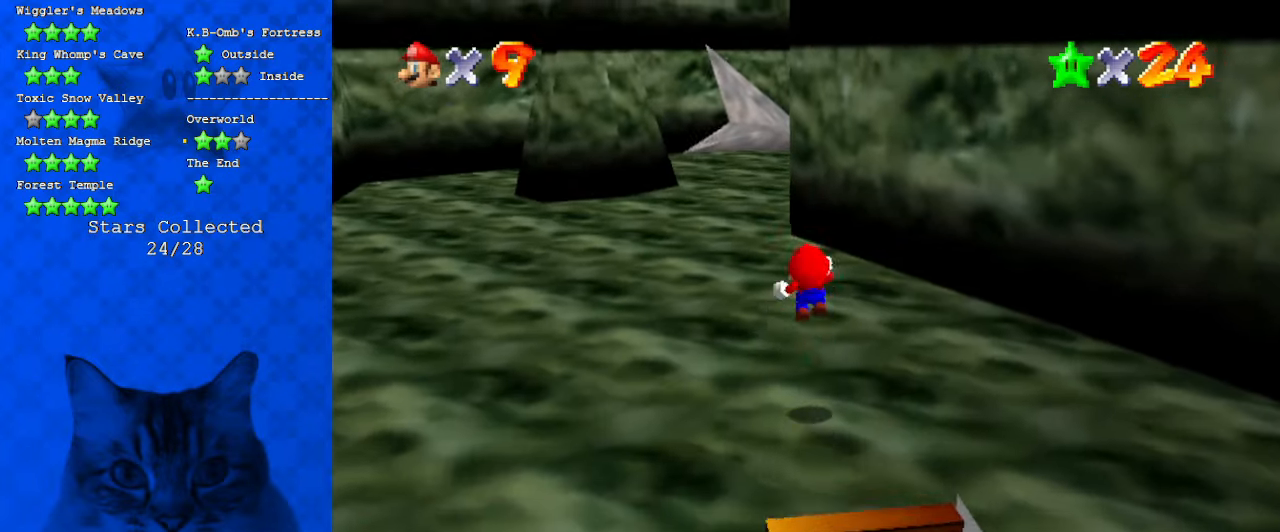
{"keys": ["left", "shift", "up"], "events": [[100, "a", "down"], [133, "w", "down"], [233, "left", "down"], [233, "w", "up"], [300, "a", "up"], [466, "shift", "down"]]}
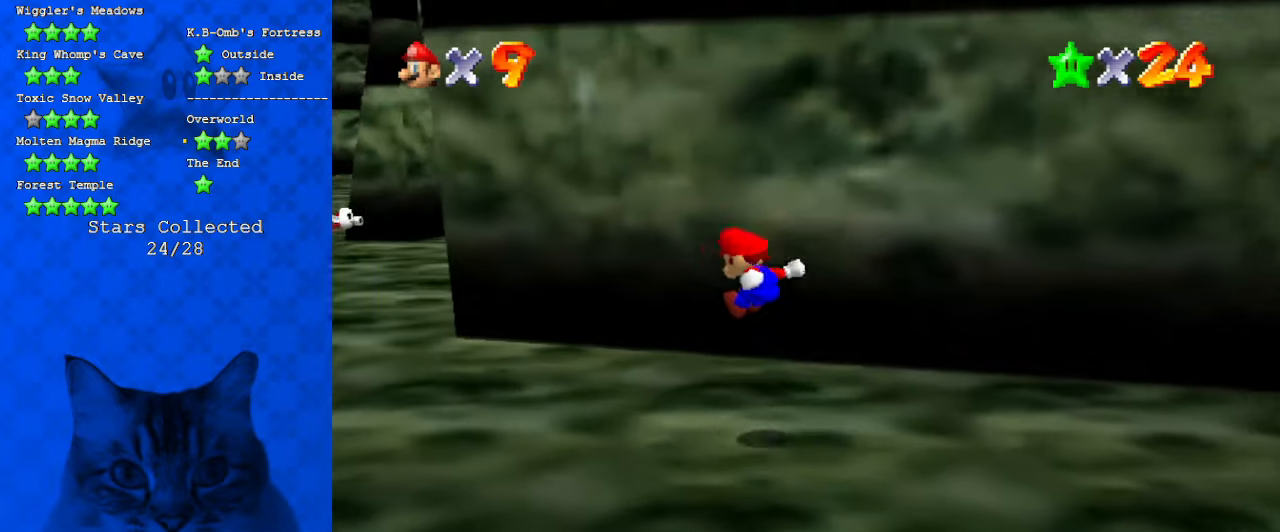
{"keys": ["left"], "events": [[66, "up", "up"], [433, "shift", "up"]]}
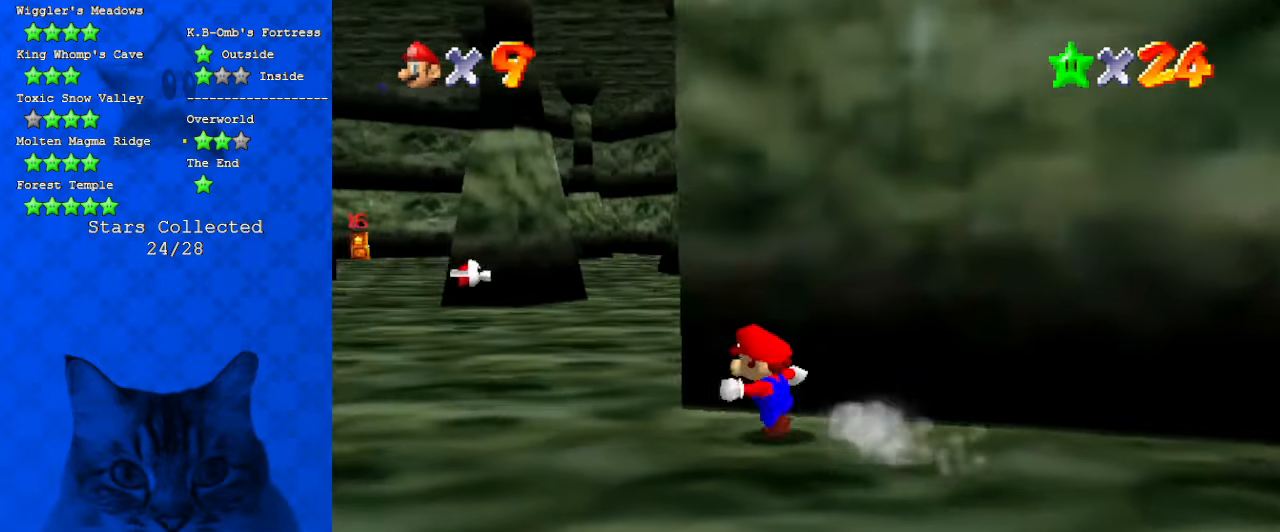
{"keys": ["up"], "events": [[33, "a", "down"], [233, "a", "up"], [400, "up", "down"], [500, "left", "up"]]}
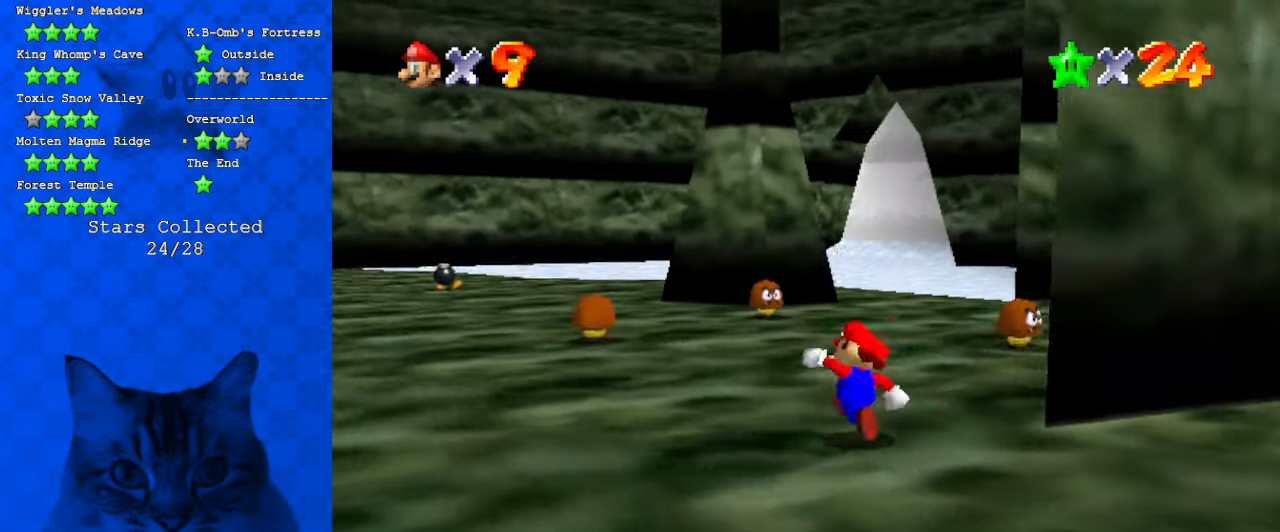
{"keys": ["up"], "events": [[366, "ctrl", "down"], [500, "ctrl", "up"]]}
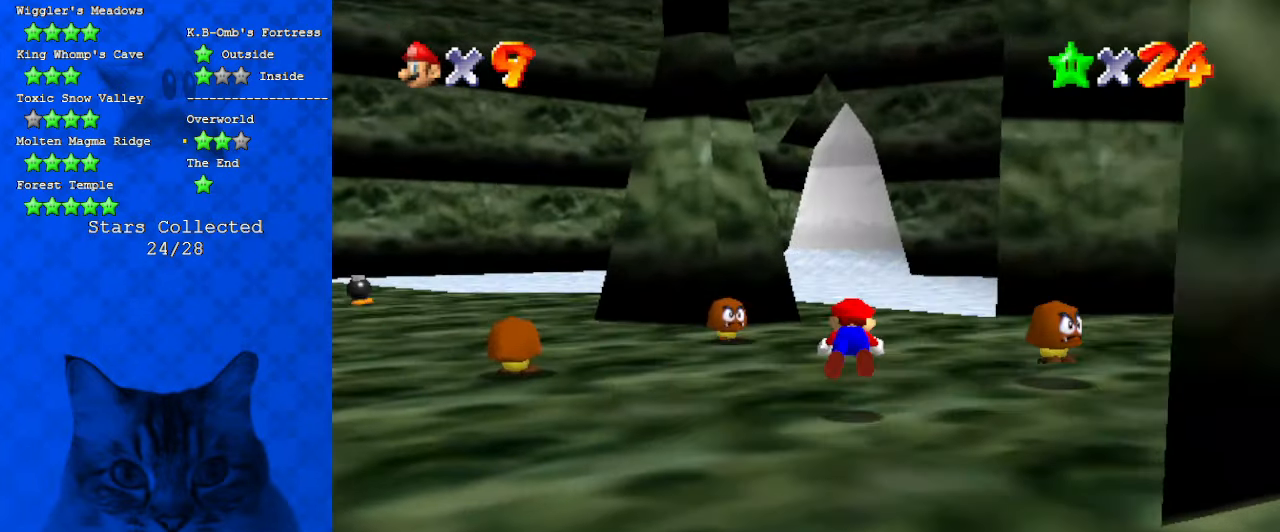
{"keys": ["shift", "up"], "events": [[233, "shift", "down"]]}
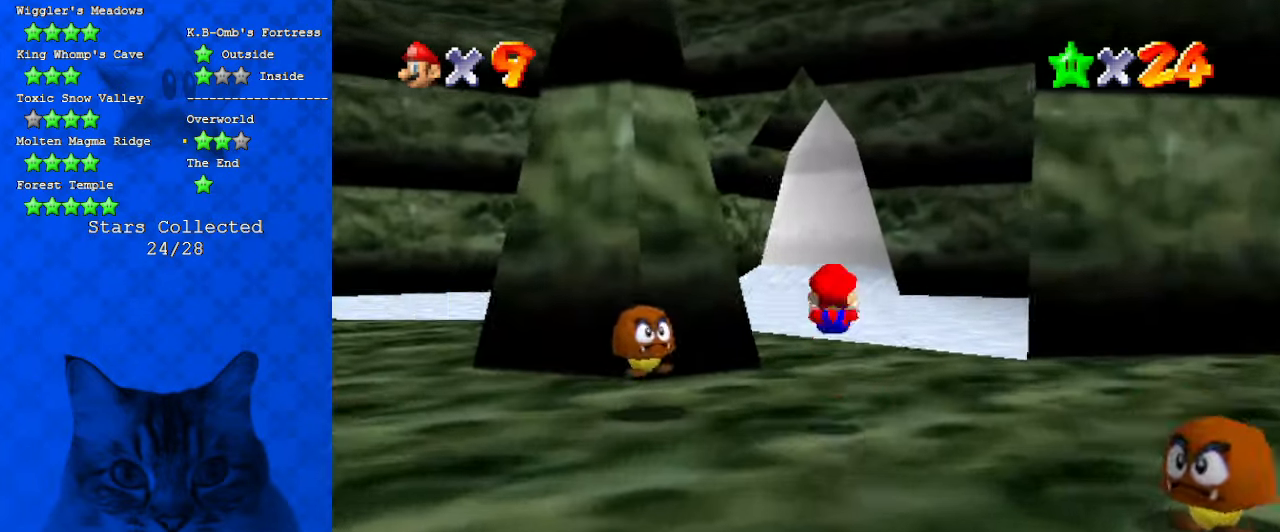
{"keys": ["up"], "events": [[300, "ctrl", "down"], [400, "shift", "up"], [433, "ctrl", "up"]]}
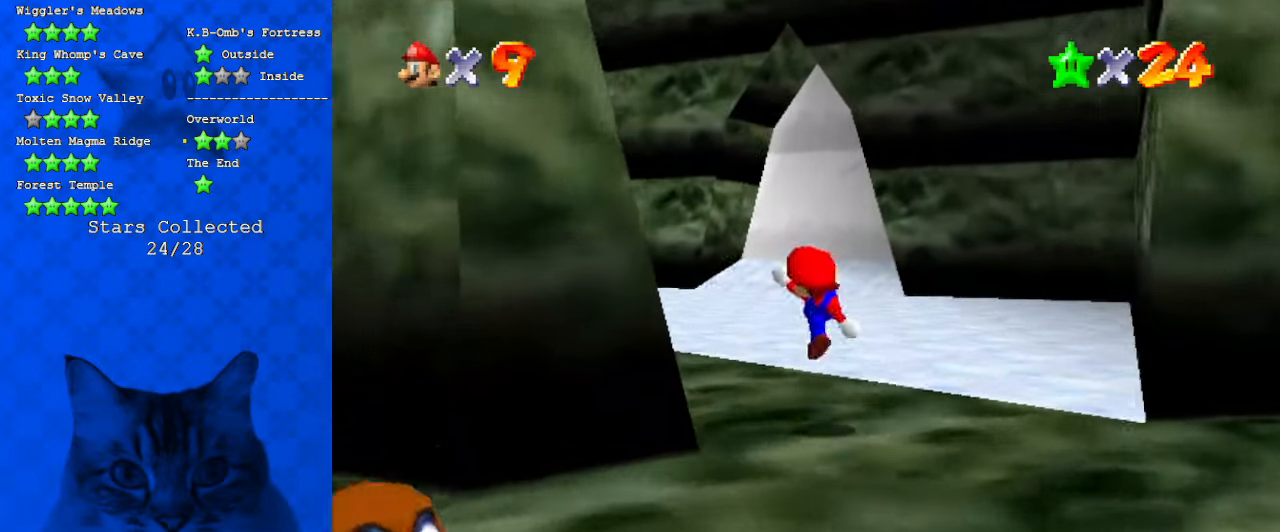
{"keys": ["up"], "events": [[233, "ctrl", "down"], [233, "shift", "down"], [400, "ctrl", "up"], [400, "shift", "up"]]}
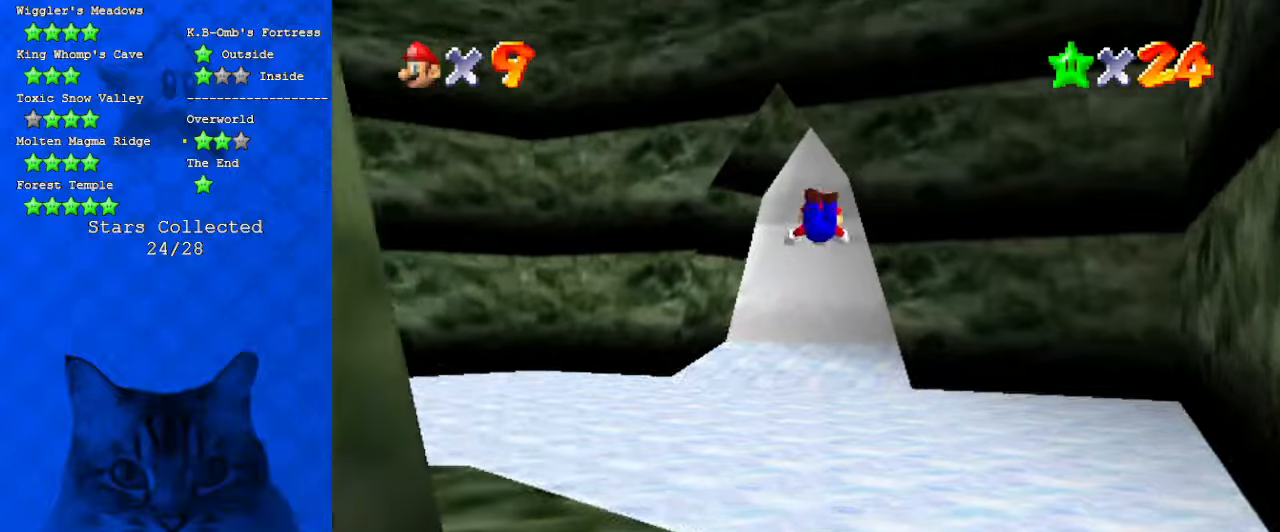
{"keys": ["up"], "events": []}
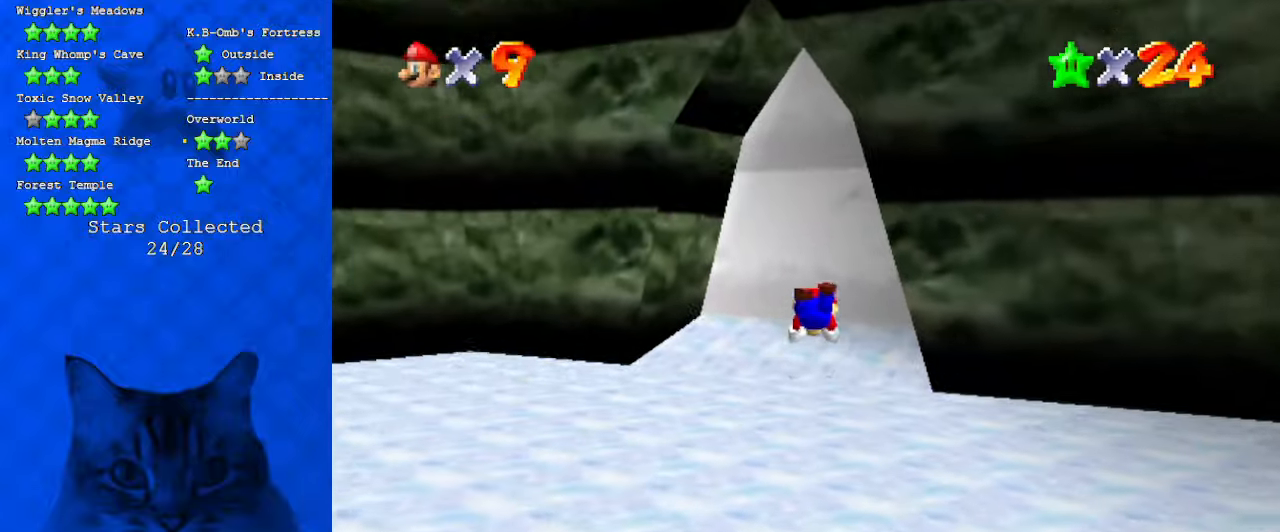
{"keys": ["ctrl", "shift", "up"], "events": [[333, "ctrl", "down"], [333, "shift", "down"]]}
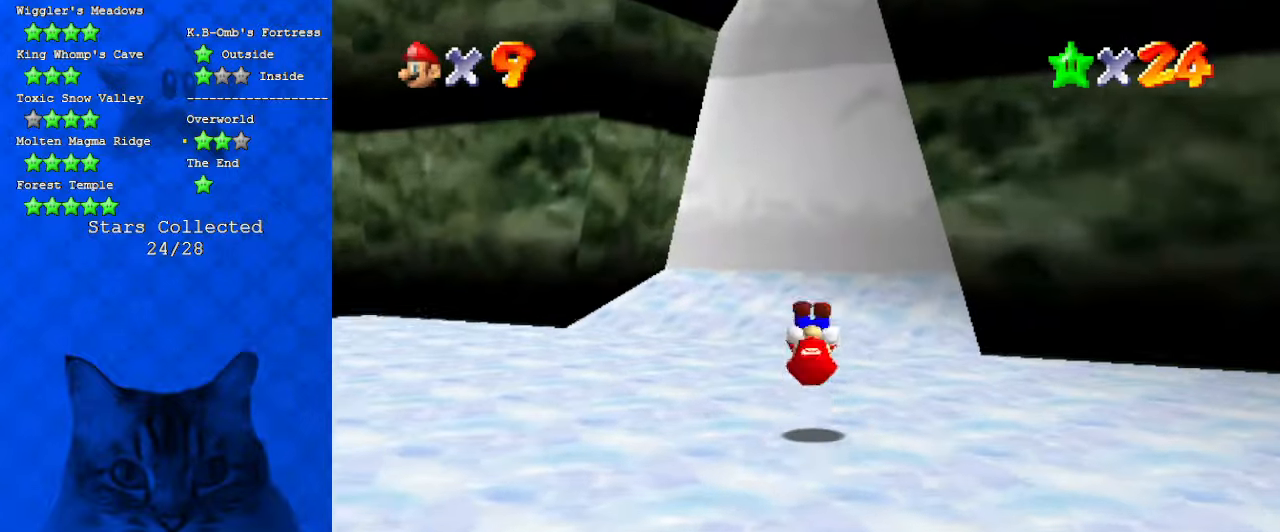
{"keys": ["ctrl", "shift", "up"], "events": [[33, "ctrl", "up"], [366, "ctrl", "down"]]}
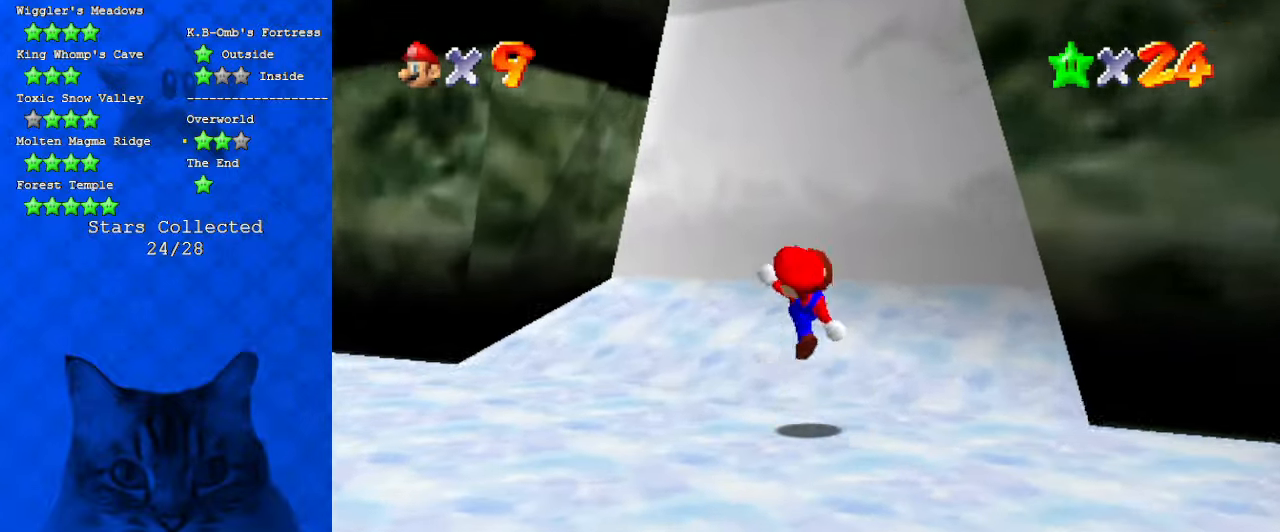
{"keys": ["up"], "events": [[33, "ctrl", "up"], [33, "shift", "up"]]}
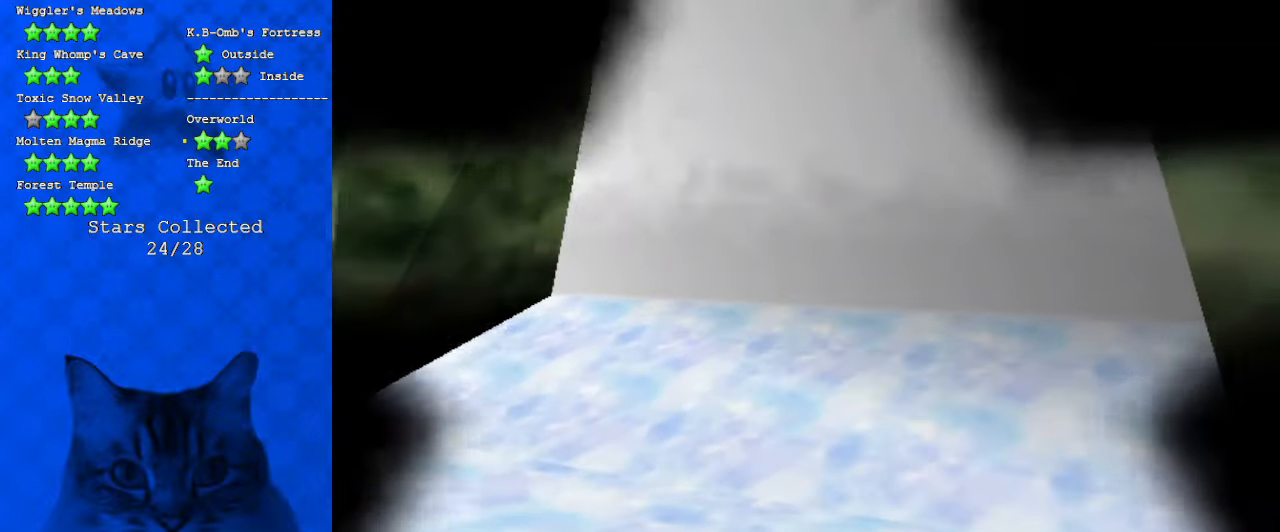
{"keys": [], "events": [[133, "right", "down"], [233, "right", "up"], [400, "up", "up"]]}
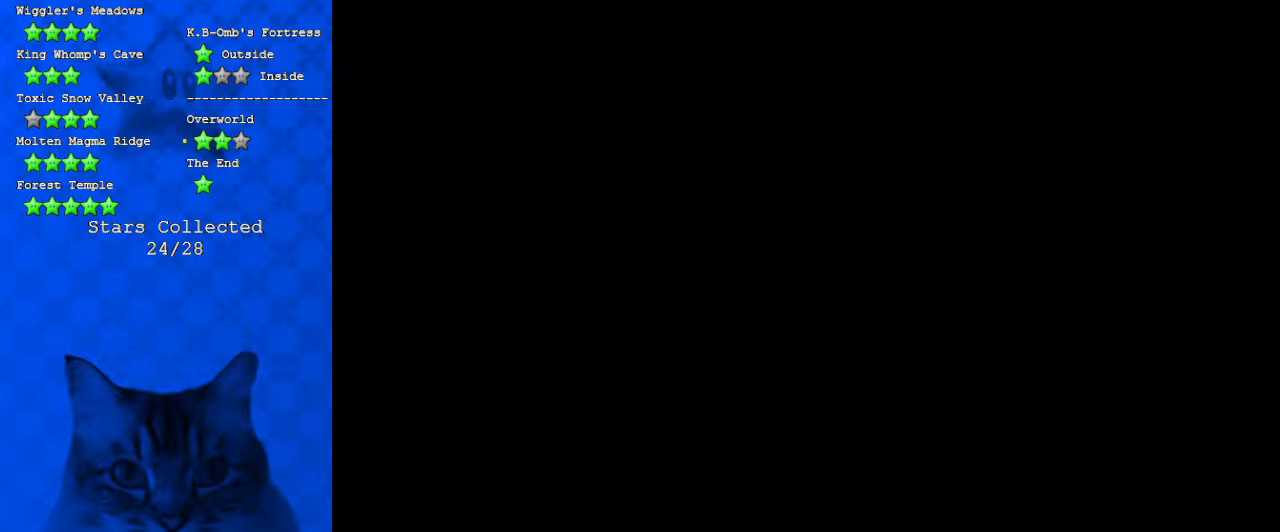
{"keys": [], "events": []}
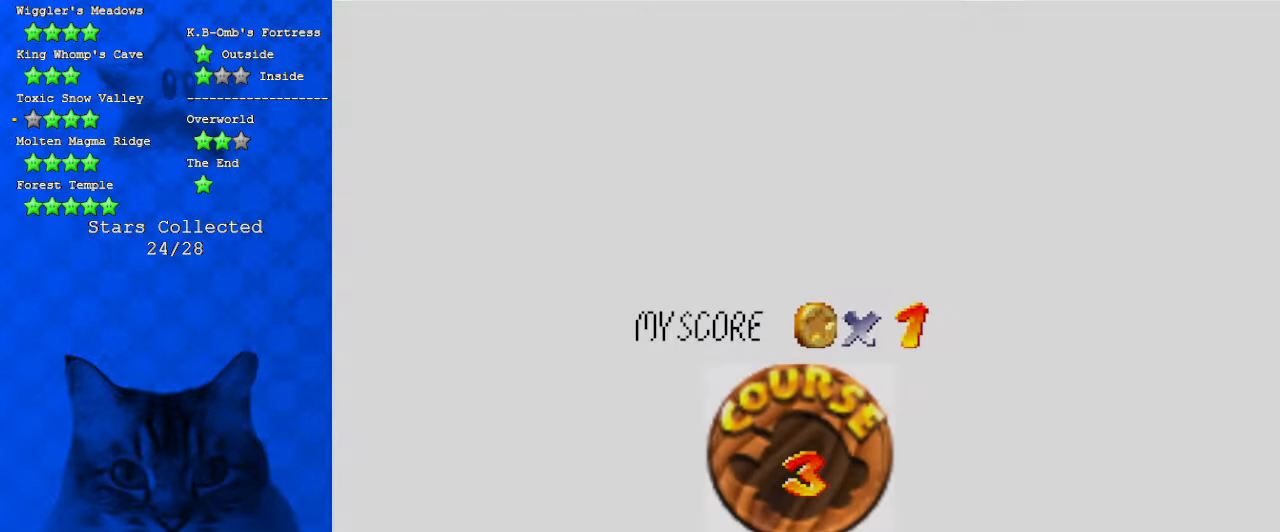
{"keys": ["shift"], "events": [[266, "shift", "down"], [400, "shift", "up"], [500, "shift", "down"]]}
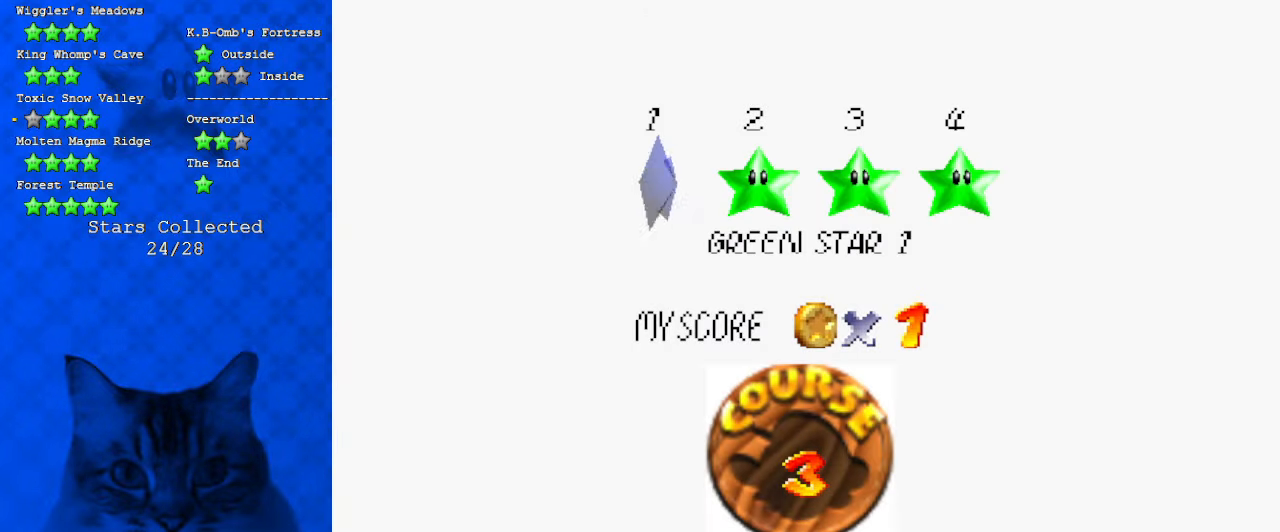
{"keys": ["shift"], "events": [[133, "shift", "up"], [233, "shift", "down"], [333, "shift", "up"], [433, "shift", "down"]]}
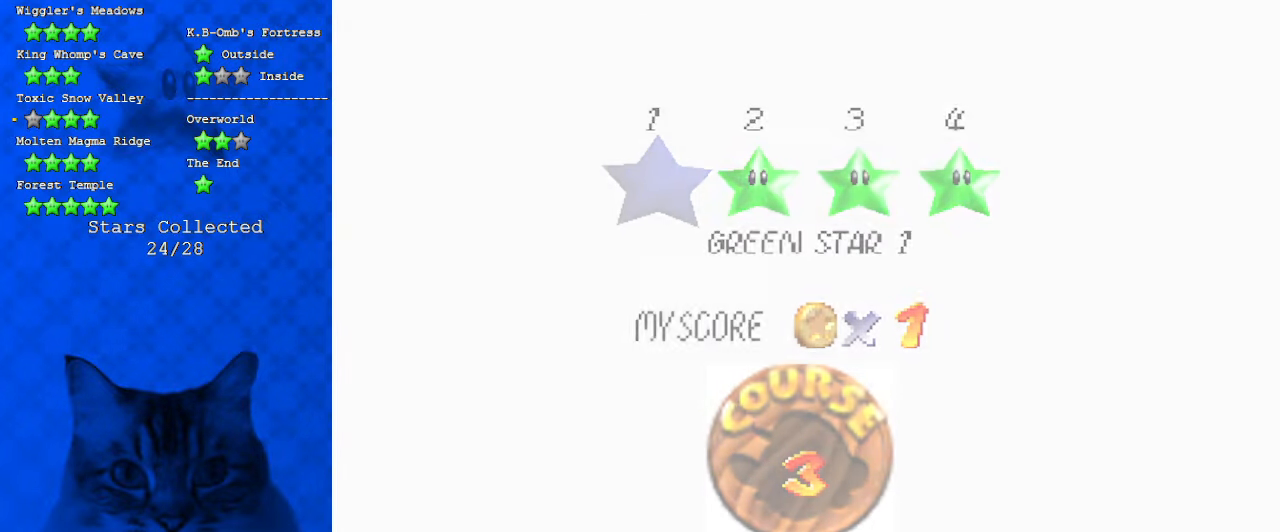
{"keys": [], "events": [[100, "shift", "up"]]}
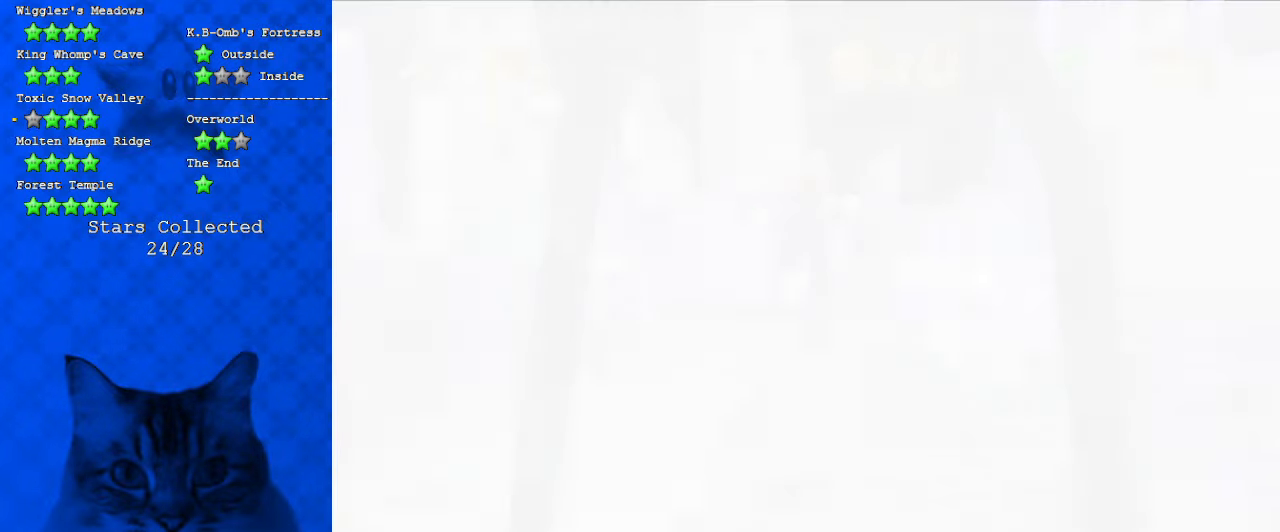
{"keys": [], "events": []}
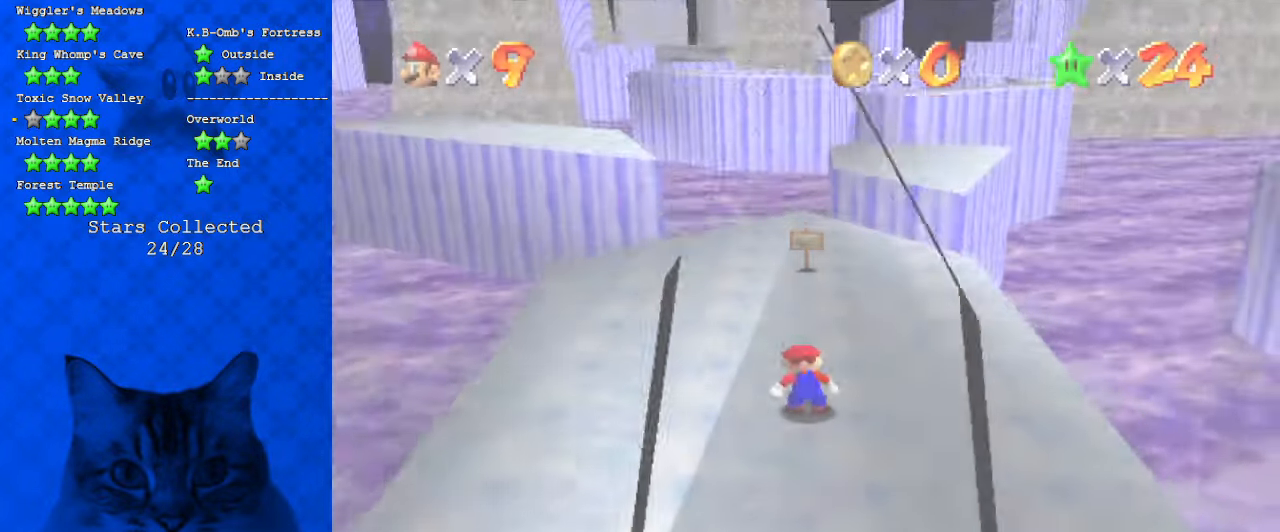
{"keys": ["up"], "events": [[166, "up", "down"]]}
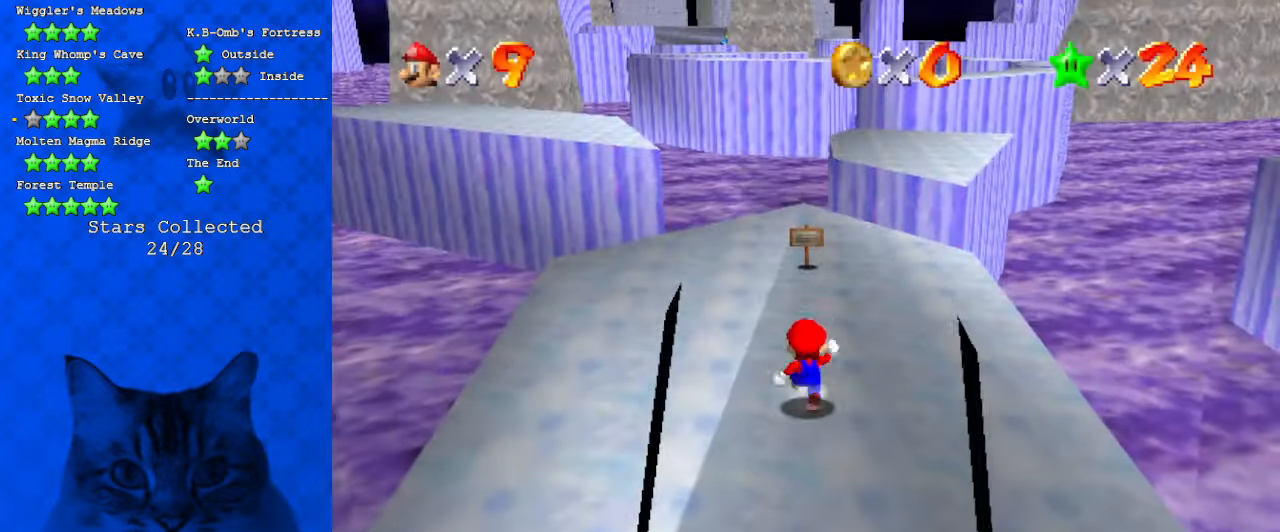
{"keys": ["left", "up"], "events": [[66, "shift", "down"], [200, "a", "down"], [233, "left", "down"], [366, "a", "up"], [466, "shift", "up"]]}
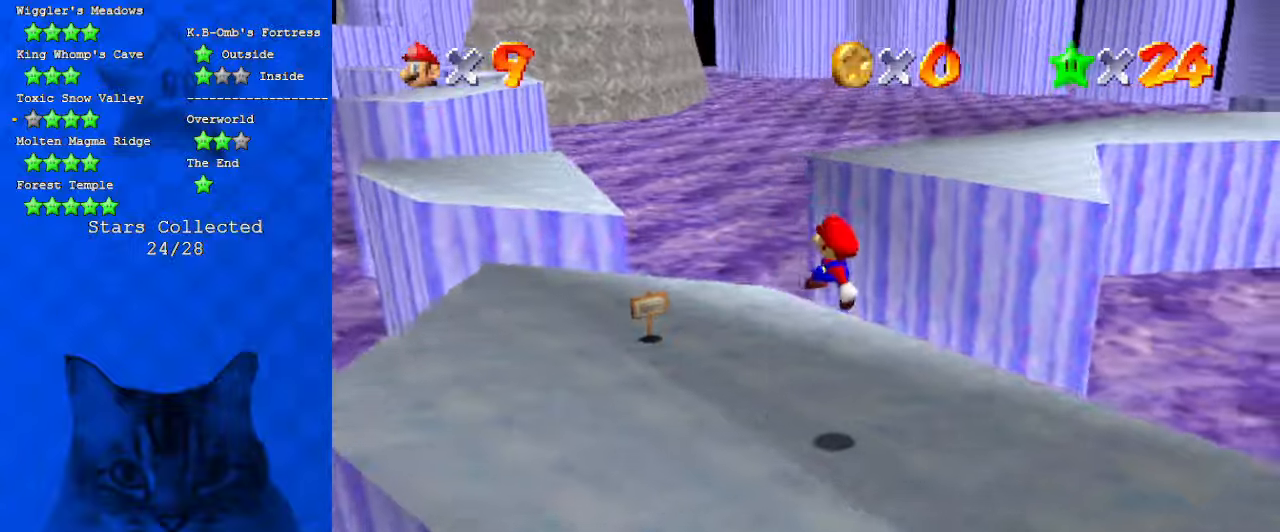
{"keys": ["left"], "events": [[266, "up", "up"]]}